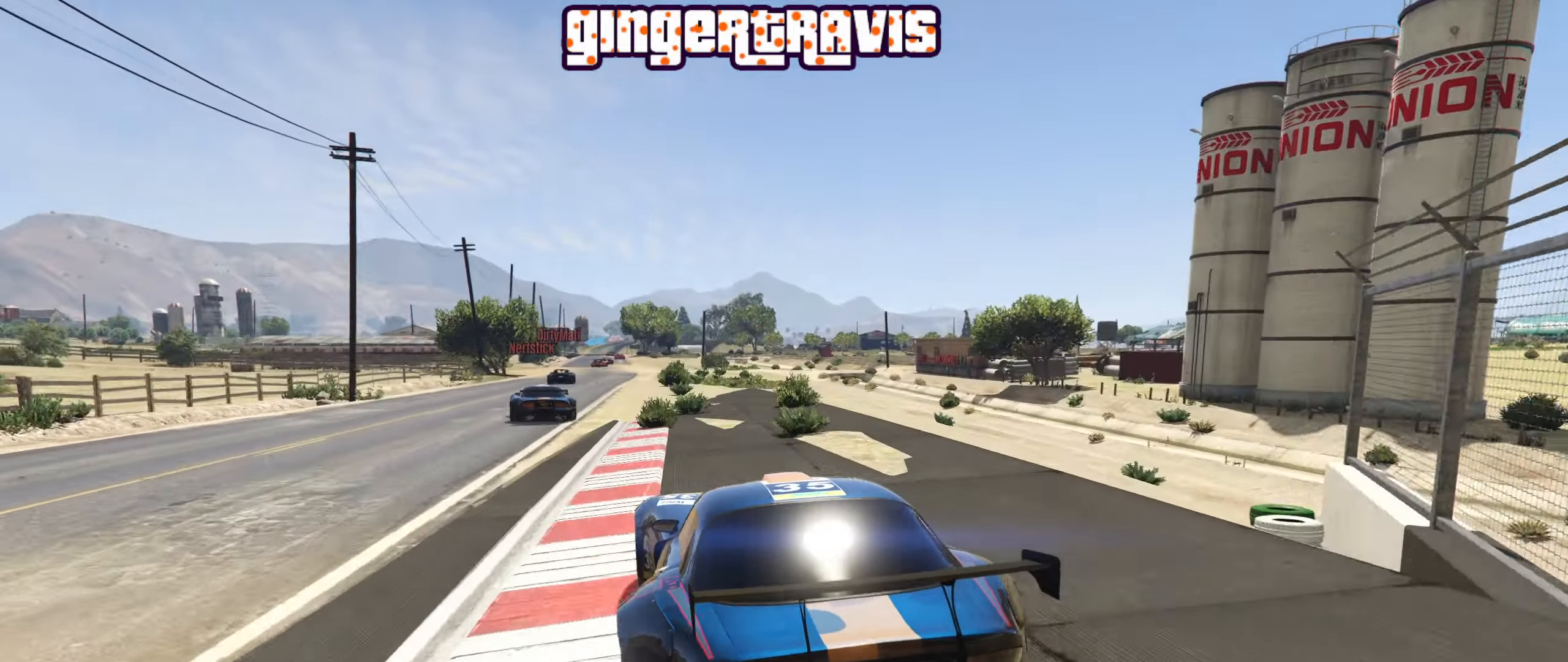
Gameplay with a controller (Xbox layout); each line is a JSON object with the inputs held at the frame after it. "events" lists button and stick changes between this image and that frame as [ms after this image, input, new state], when the widget could be followed in between.
{"buttons": ["R2"], "left_stick": "center", "right_stick": "center", "events": [[183, "left_stick", "center"]]}
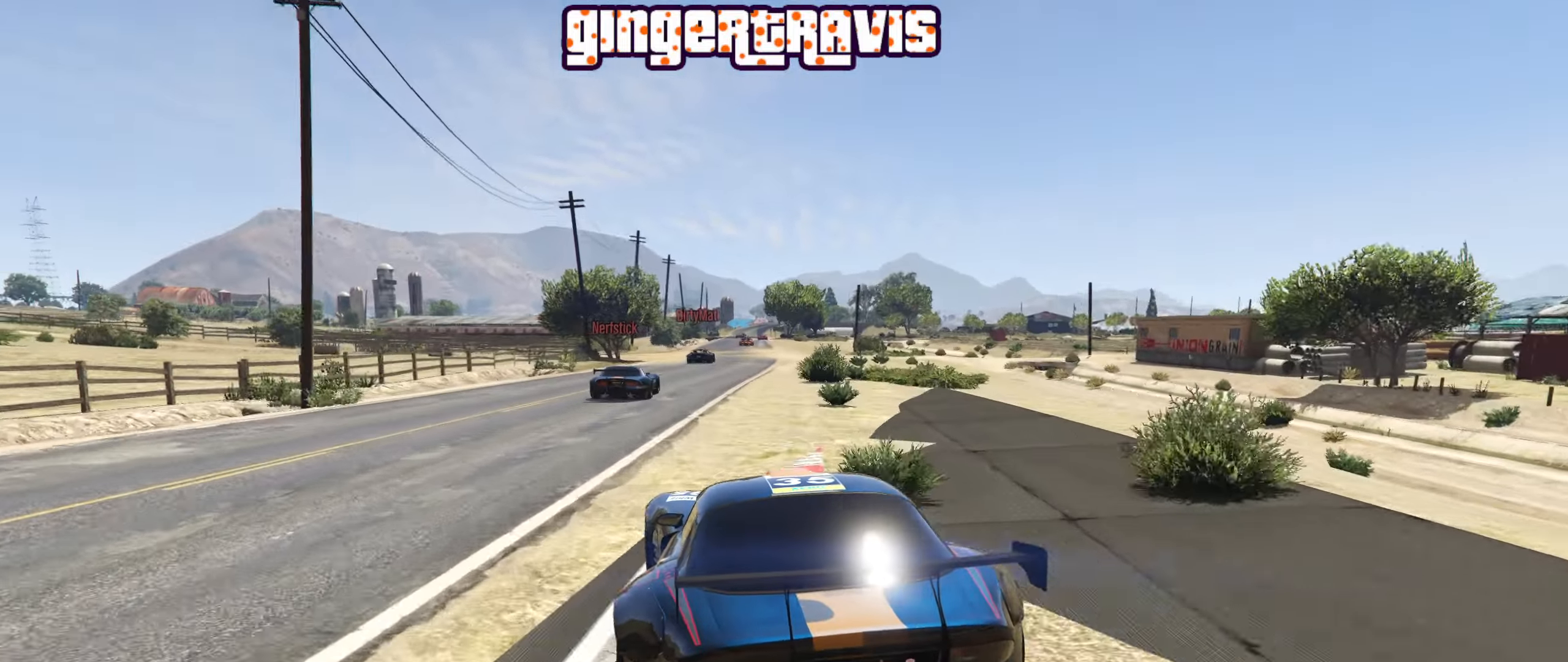
{"buttons": ["R2"], "left_stick": "right", "right_stick": "center", "events": [[50, "left_stick", "left"], [167, "left_stick", "center"], [450, "left_stick", "right"]]}
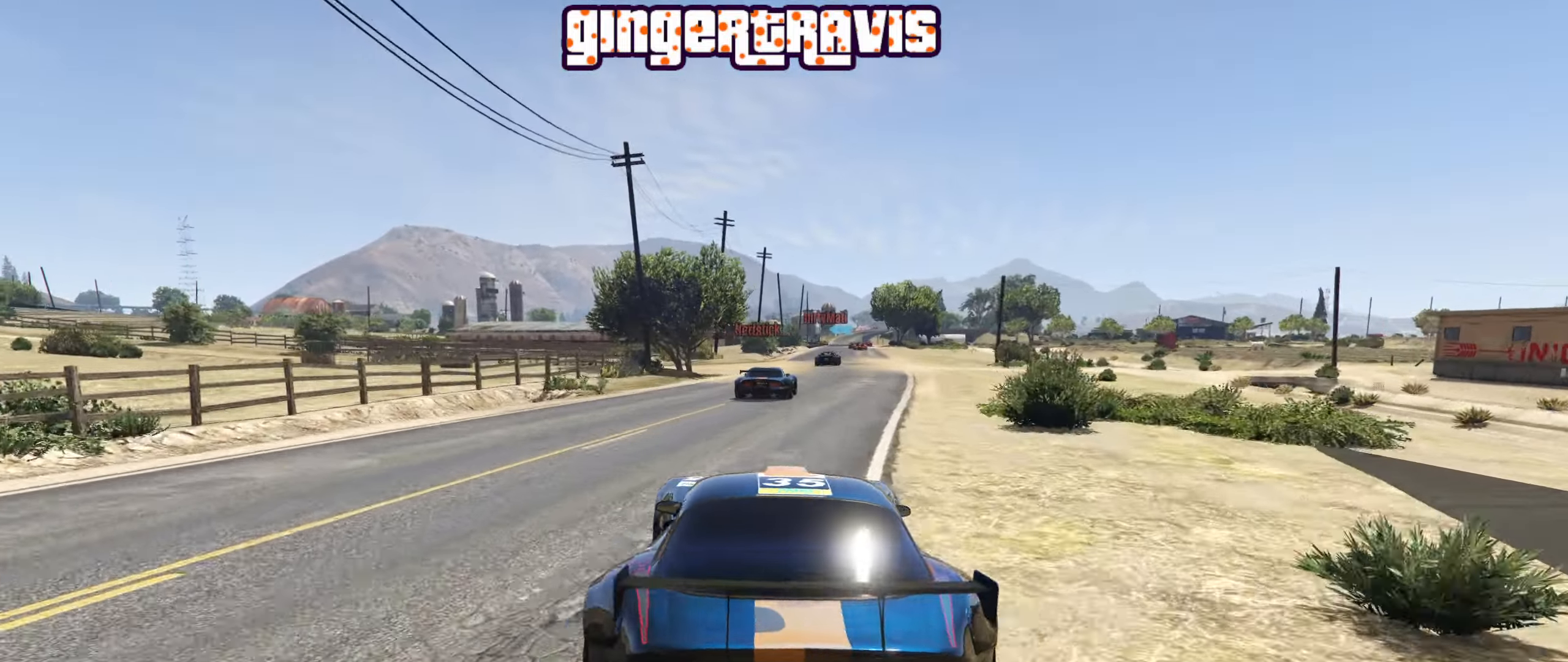
{"buttons": ["R2"], "left_stick": "center", "right_stick": "center", "events": [[117, "left_stick", "center"], [300, "left_stick", "right"], [400, "left_stick", "center"]]}
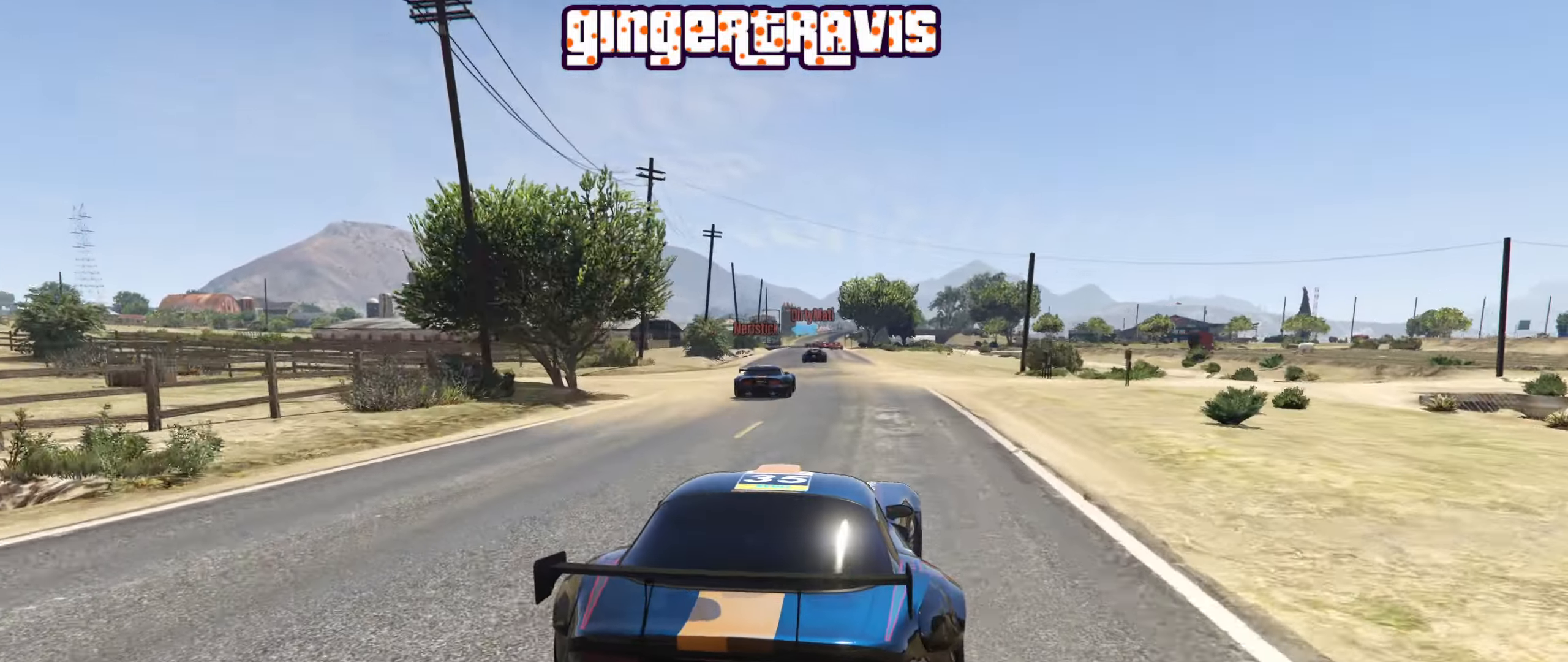
{"buttons": ["R2"], "left_stick": "center", "right_stick": "center", "events": [[300, "left_stick", "left"], [417, "left_stick", "center"]]}
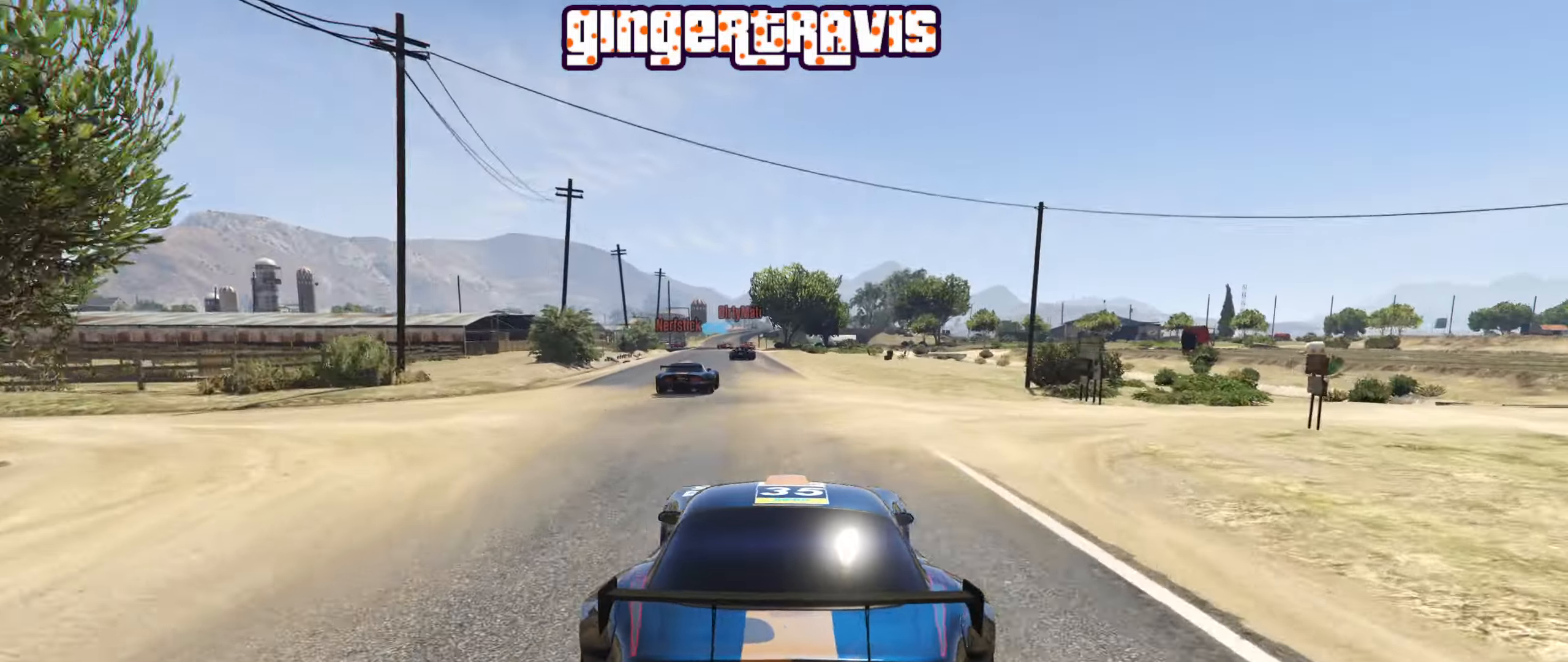
{"buttons": ["R2"], "left_stick": "center", "right_stick": "center", "events": []}
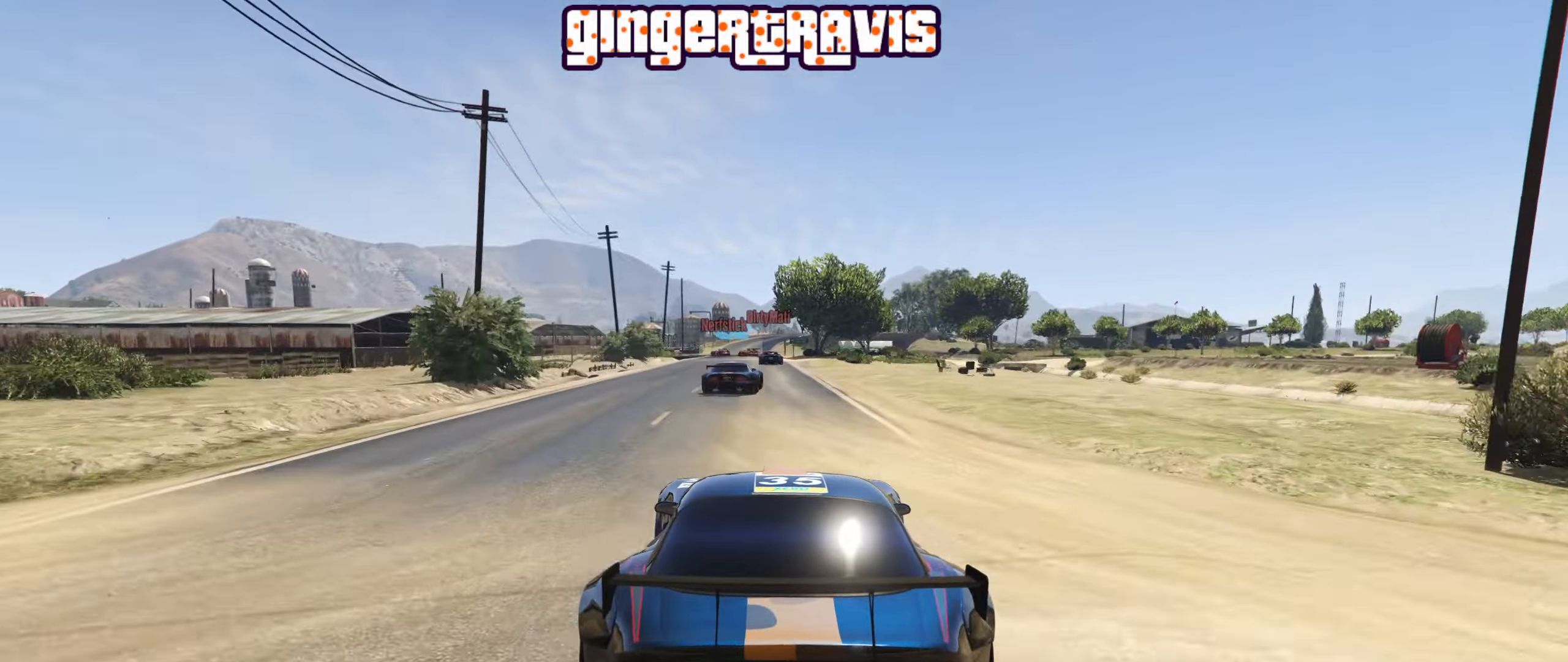
{"buttons": ["R2"], "left_stick": "center", "right_stick": "center", "events": []}
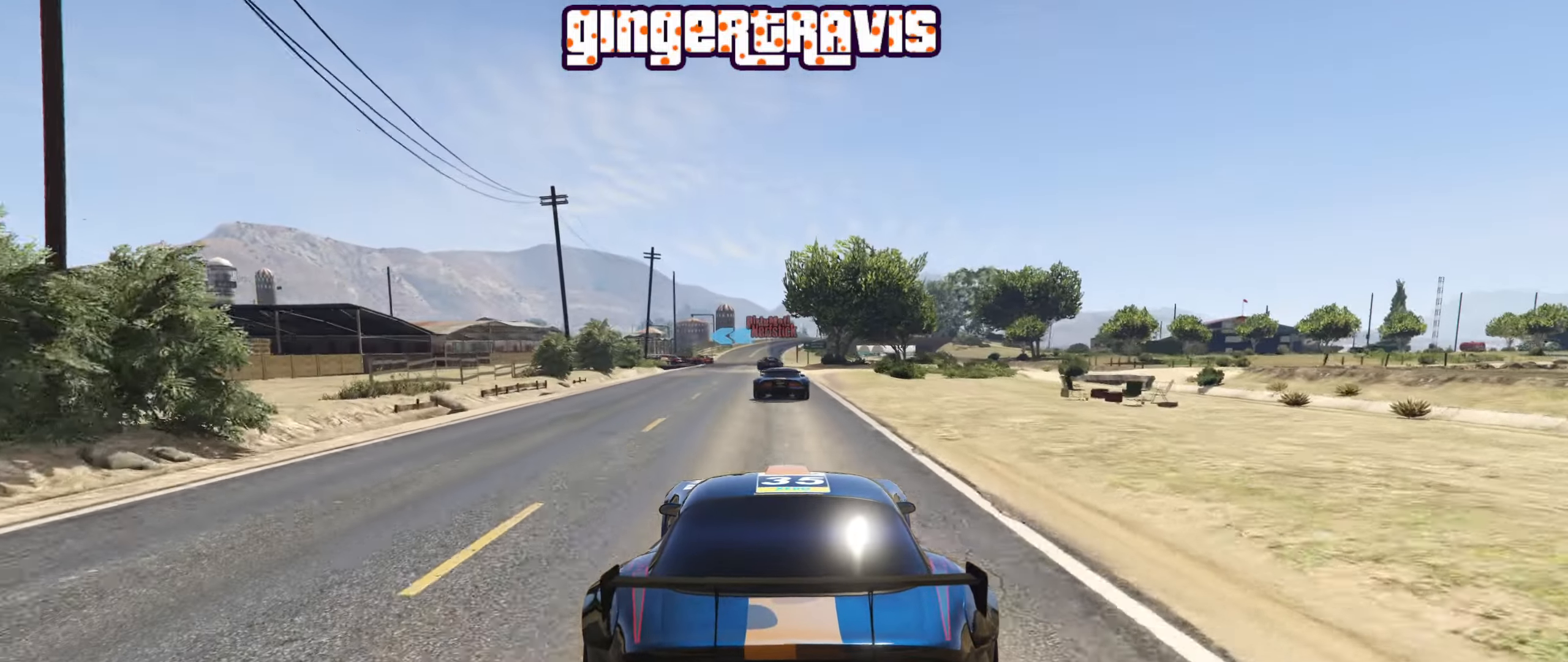
{"buttons": ["R2"], "left_stick": "left", "right_stick": "center", "events": [[50, "left_stick", "right"], [117, "left_stick", "center"], [450, "left_stick", "left"]]}
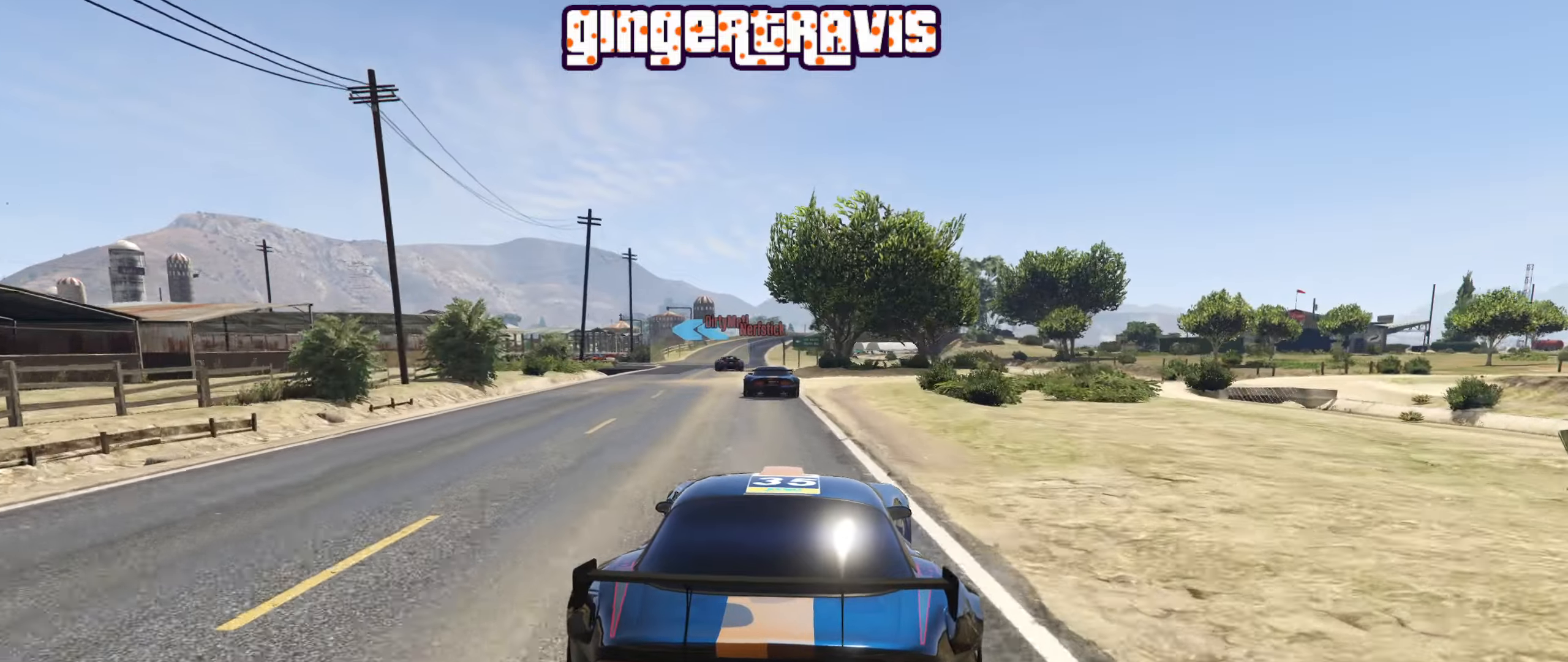
{"buttons": ["L2"], "left_stick": "center", "right_stick": "center", "events": [[67, "left_stick", "center"], [400, "R2", "up"], [500, "L2", "down"]]}
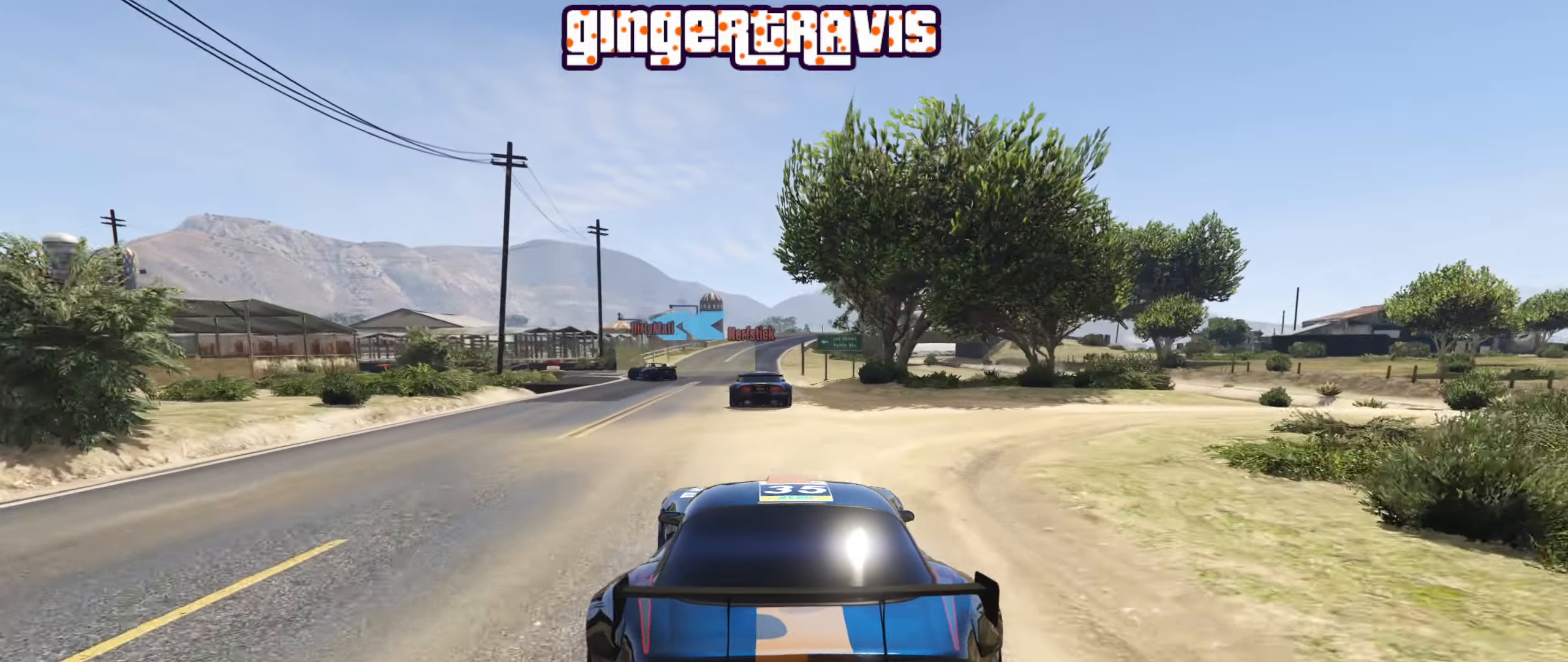
{"buttons": ["L2"], "left_stick": "down-left", "right_stick": "center", "events": [[17, "left_stick", "down-left"], [184, "left_stick", "center"], [267, "left_stick", "down-left"]]}
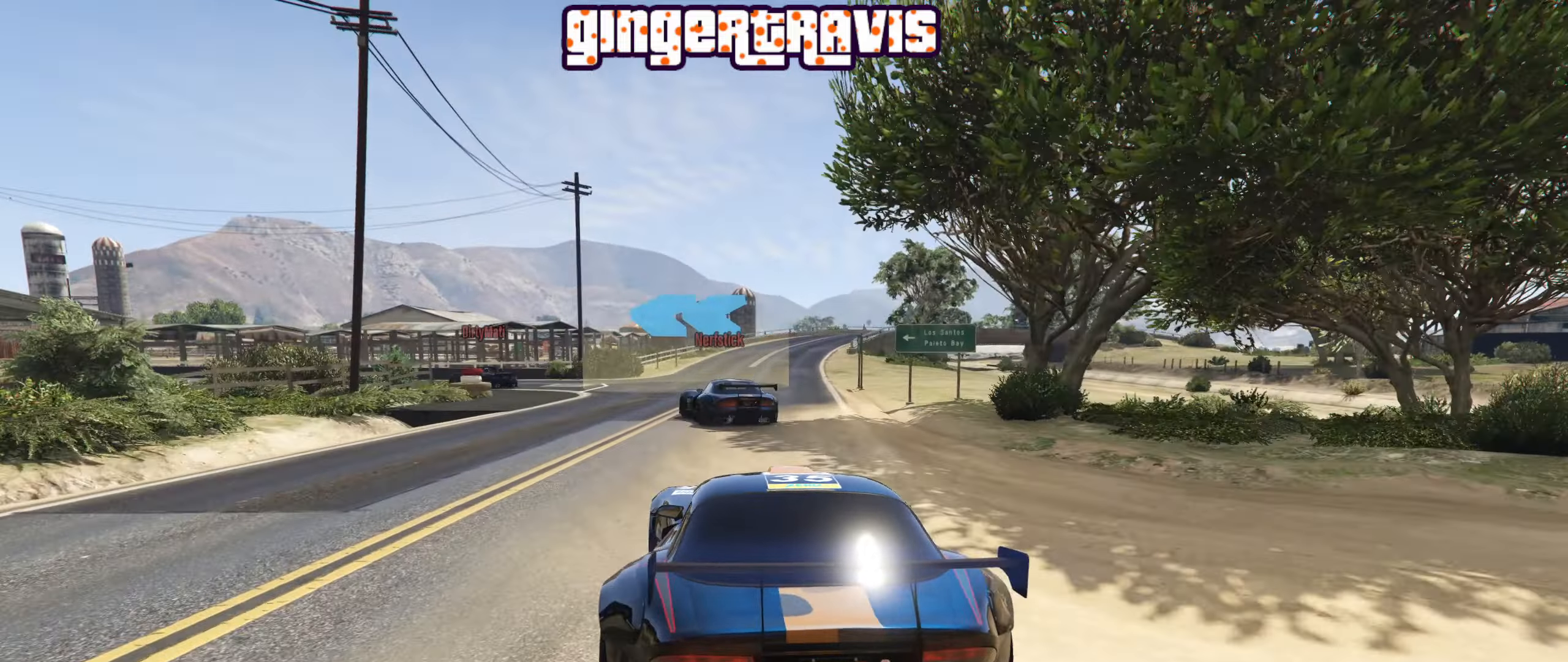
{"buttons": ["R2"], "left_stick": "center", "right_stick": "center", "events": [[34, "L2", "up"], [250, "left_stick", "center"], [317, "R2", "down"]]}
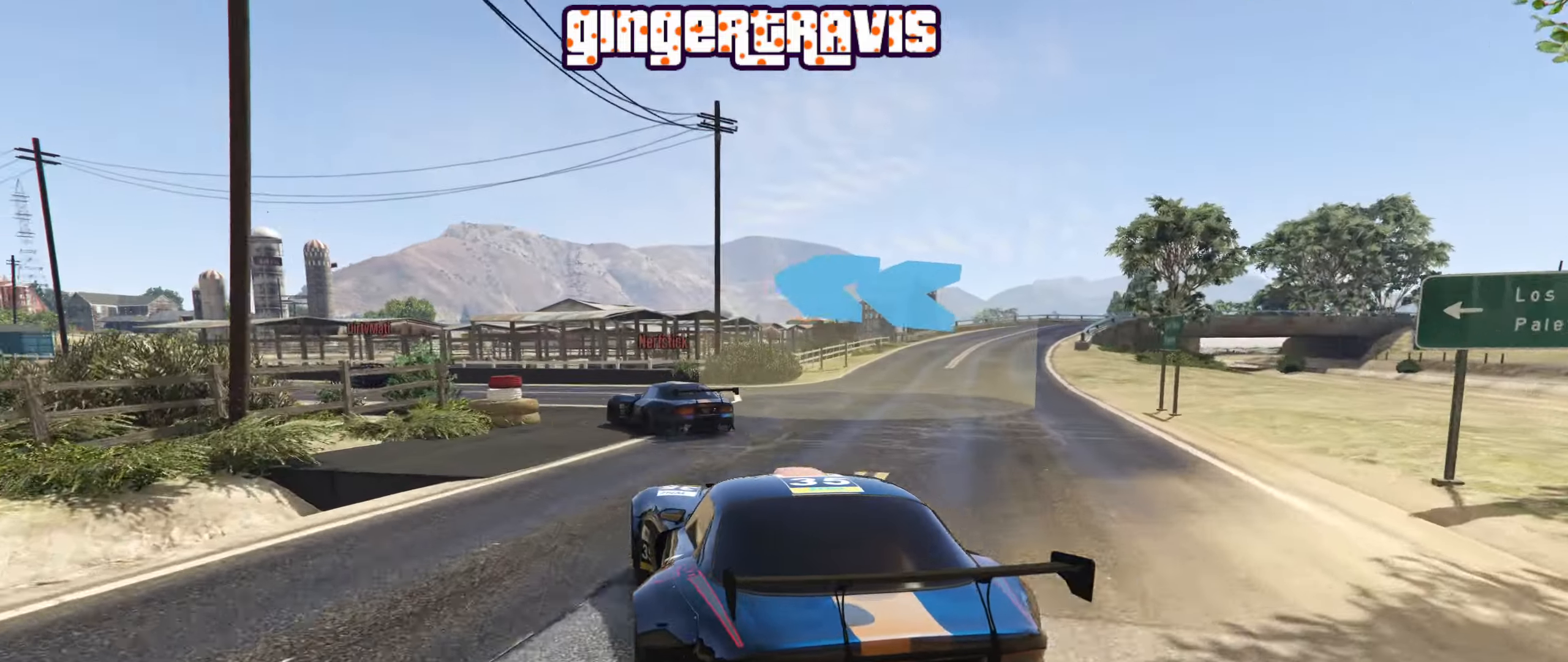
{"buttons": ["R2"], "left_stick": "down-left", "right_stick": "center", "events": [[67, "left_stick", "down-left"]]}
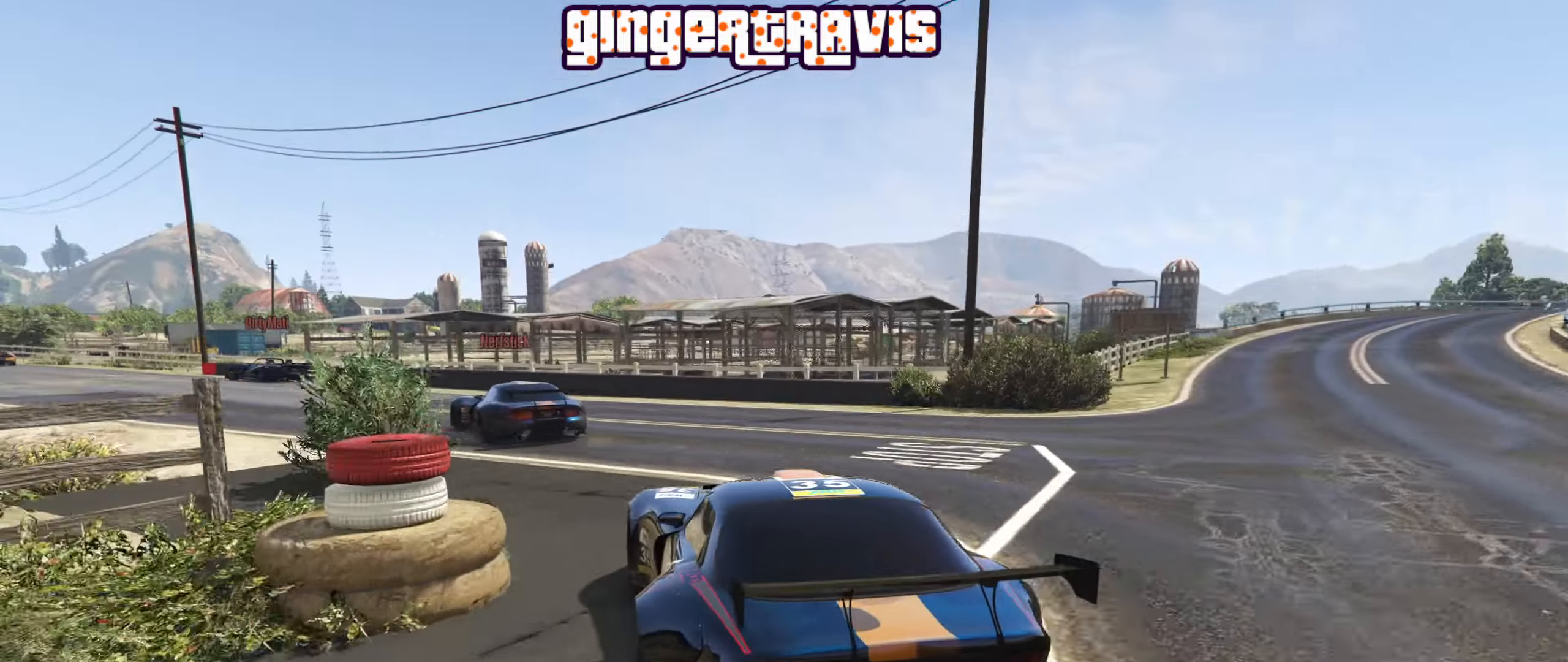
{"buttons": ["R2"], "left_stick": "down-left", "right_stick": "center", "events": [[234, "left_stick", "center"], [484, "left_stick", "down-left"]]}
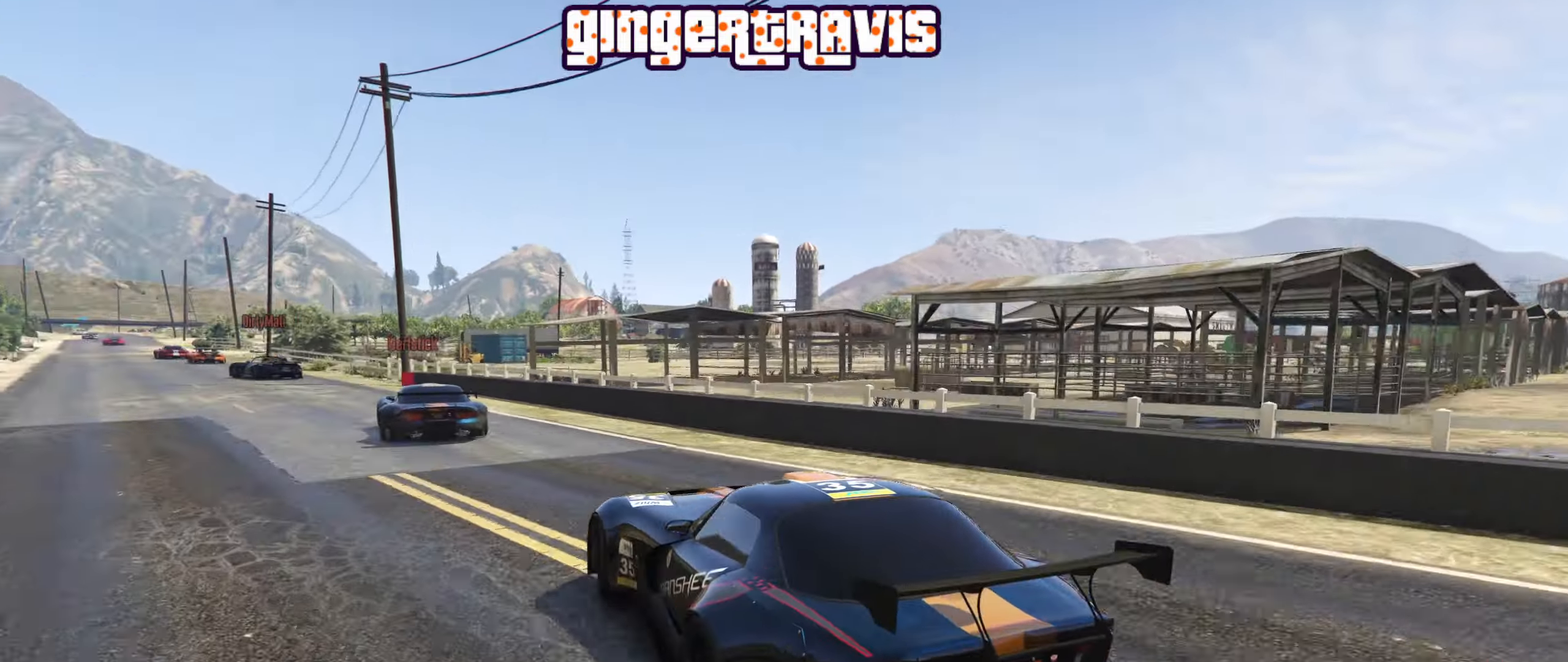
{"buttons": ["R2"], "left_stick": "down-left", "right_stick": "center", "events": []}
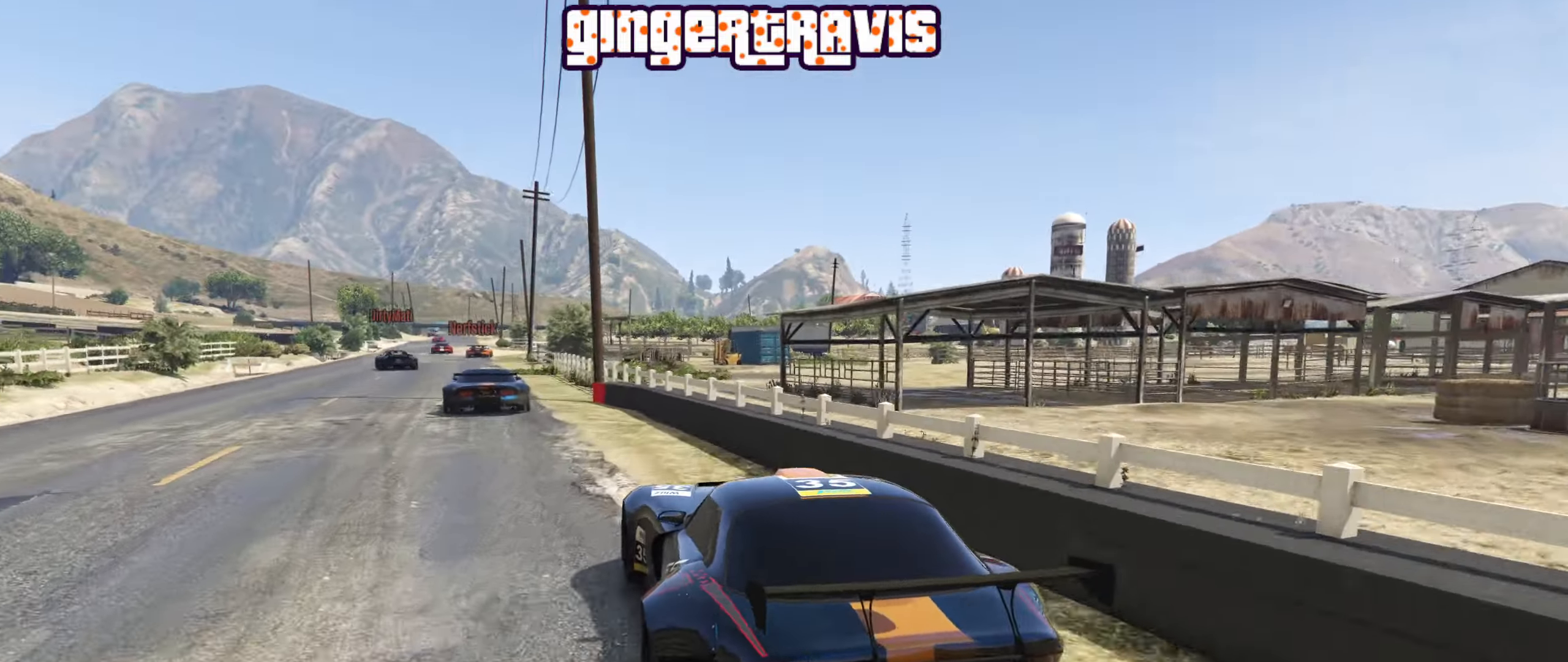
{"buttons": ["R2"], "left_stick": "center", "right_stick": "center", "events": [[84, "left_stick", "center"], [234, "left_stick", "down-left"], [367, "left_stick", "center"]]}
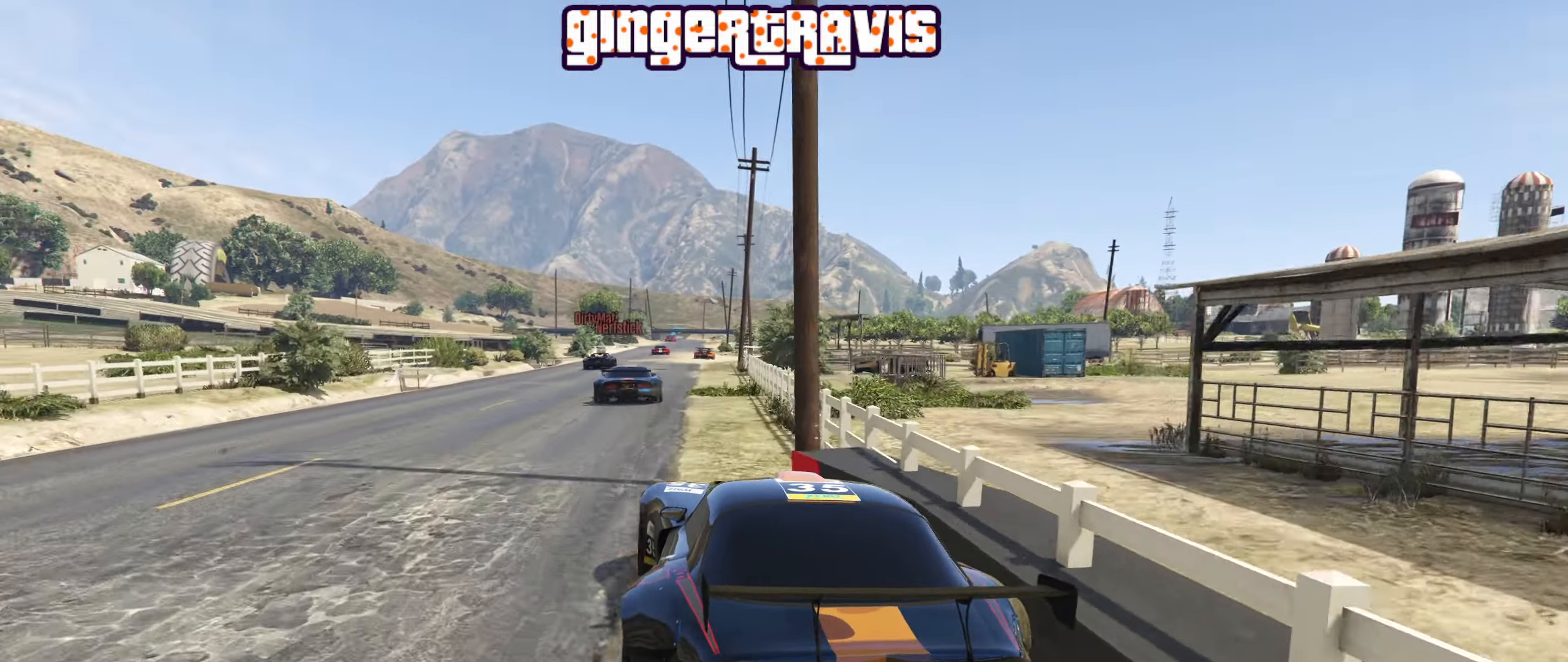
{"buttons": ["R2"], "left_stick": "right", "right_stick": "center", "events": [[367, "left_stick", "right"]]}
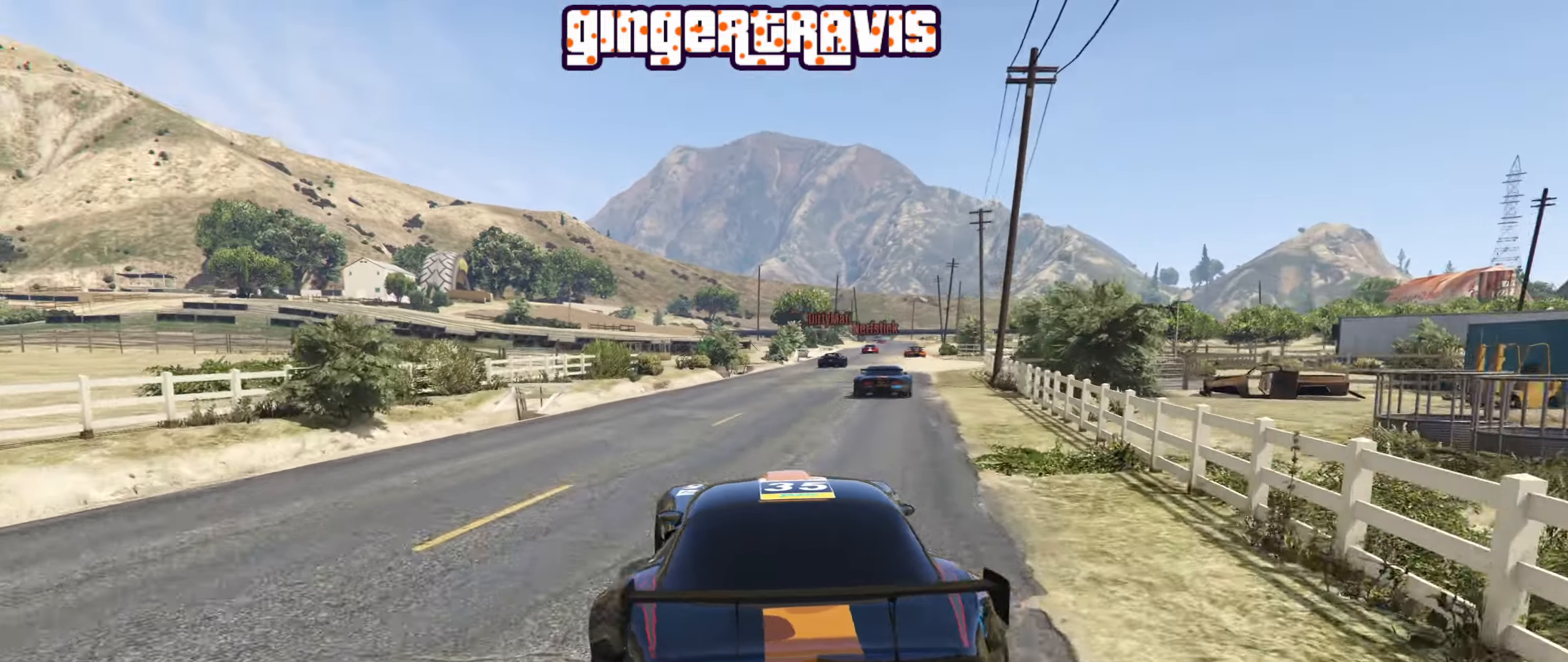
{"buttons": ["R2"], "left_stick": "right", "right_stick": "center", "events": [[17, "left_stick", "center"], [167, "left_stick", "right"], [350, "left_stick", "center"], [484, "left_stick", "right"]]}
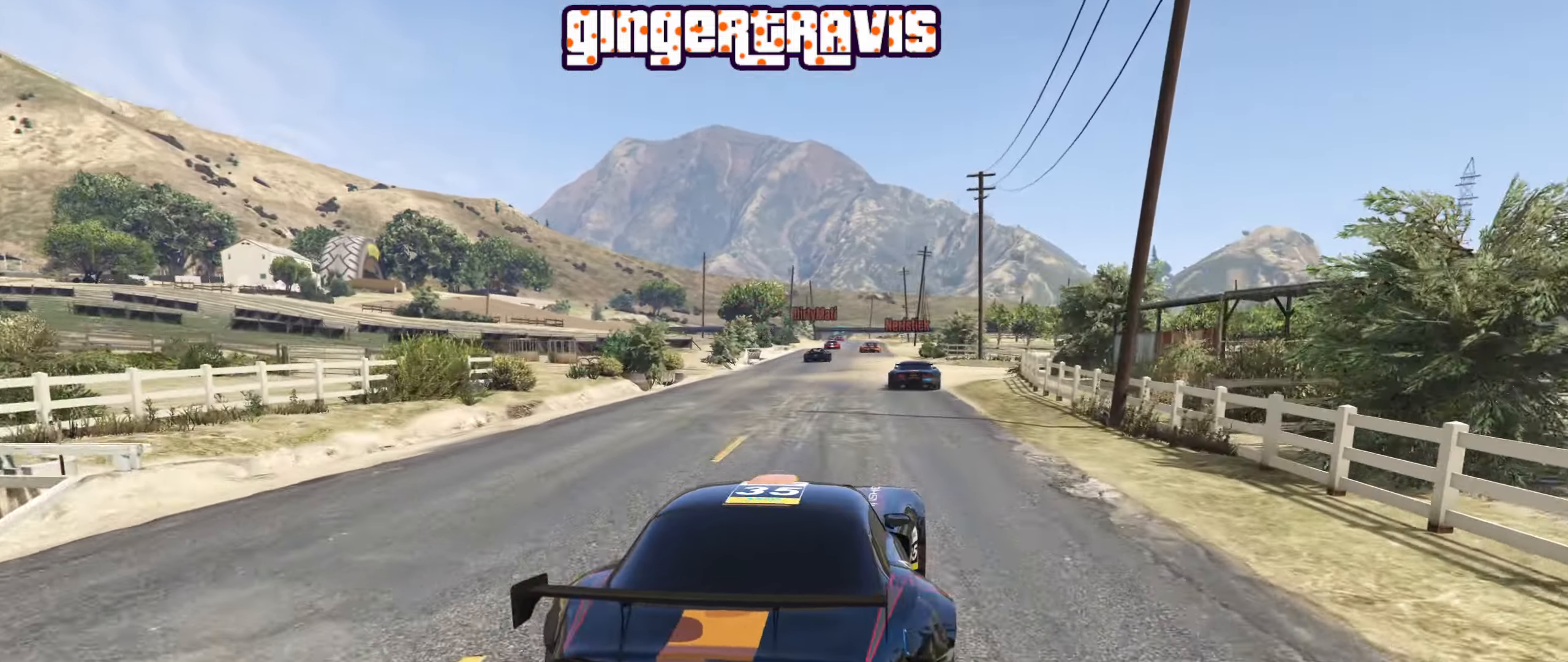
{"buttons": ["R2"], "left_stick": "left", "right_stick": "center", "events": [[117, "left_stick", "center"], [416, "left_stick", "left"]]}
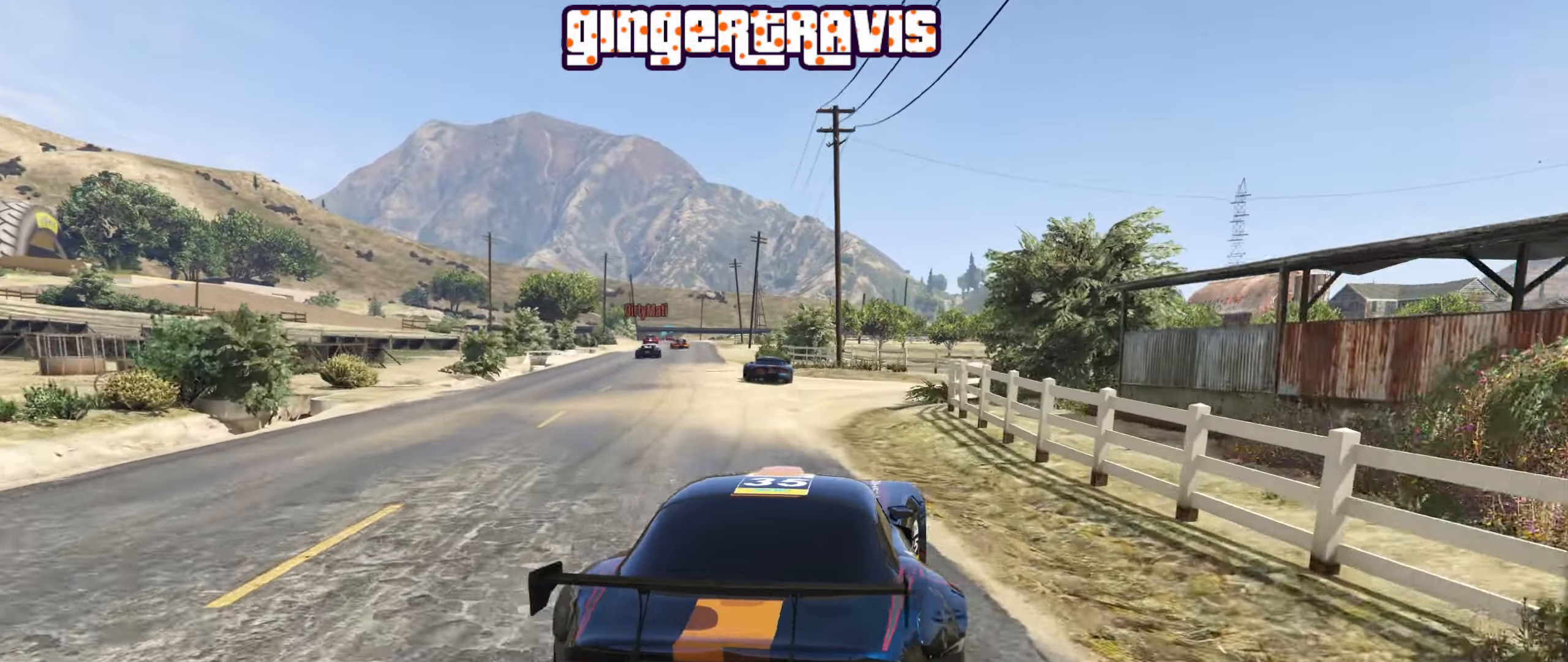
{"buttons": ["R2"], "left_stick": "center", "right_stick": "center", "events": [[50, "left_stick", "center"], [250, "left_stick", "left"], [383, "left_stick", "center"]]}
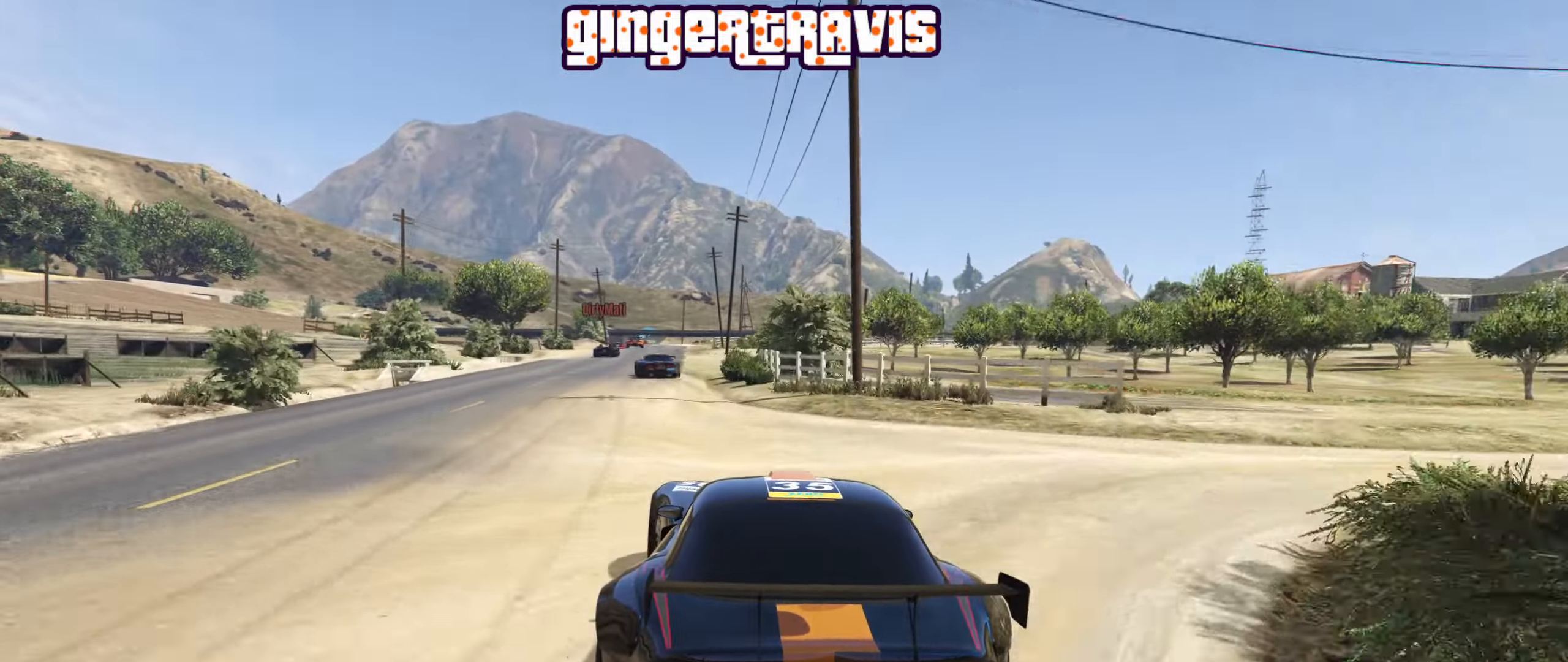
{"buttons": ["R2"], "left_stick": "center", "right_stick": "center", "events": [[50, "left_stick", "left"], [216, "left_stick", "center"]]}
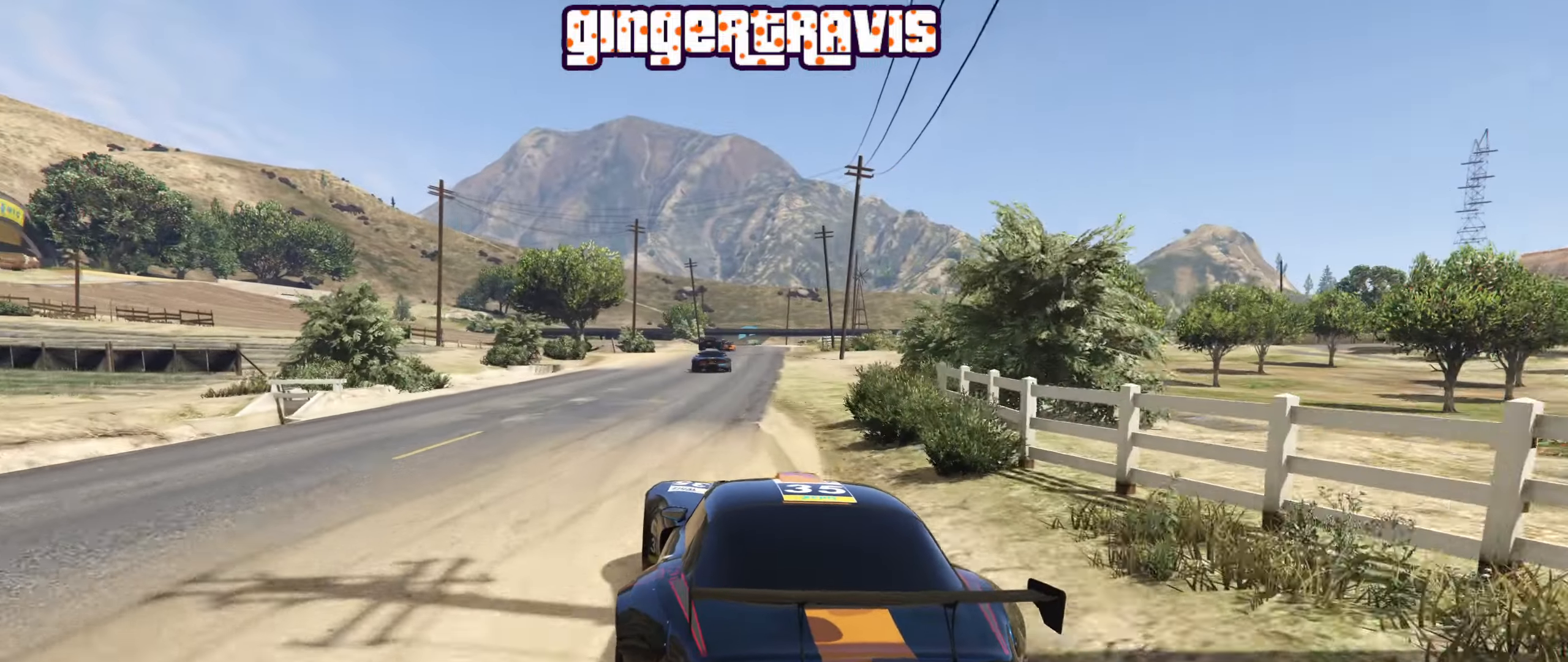
{"buttons": ["R2"], "left_stick": "center", "right_stick": "center", "events": []}
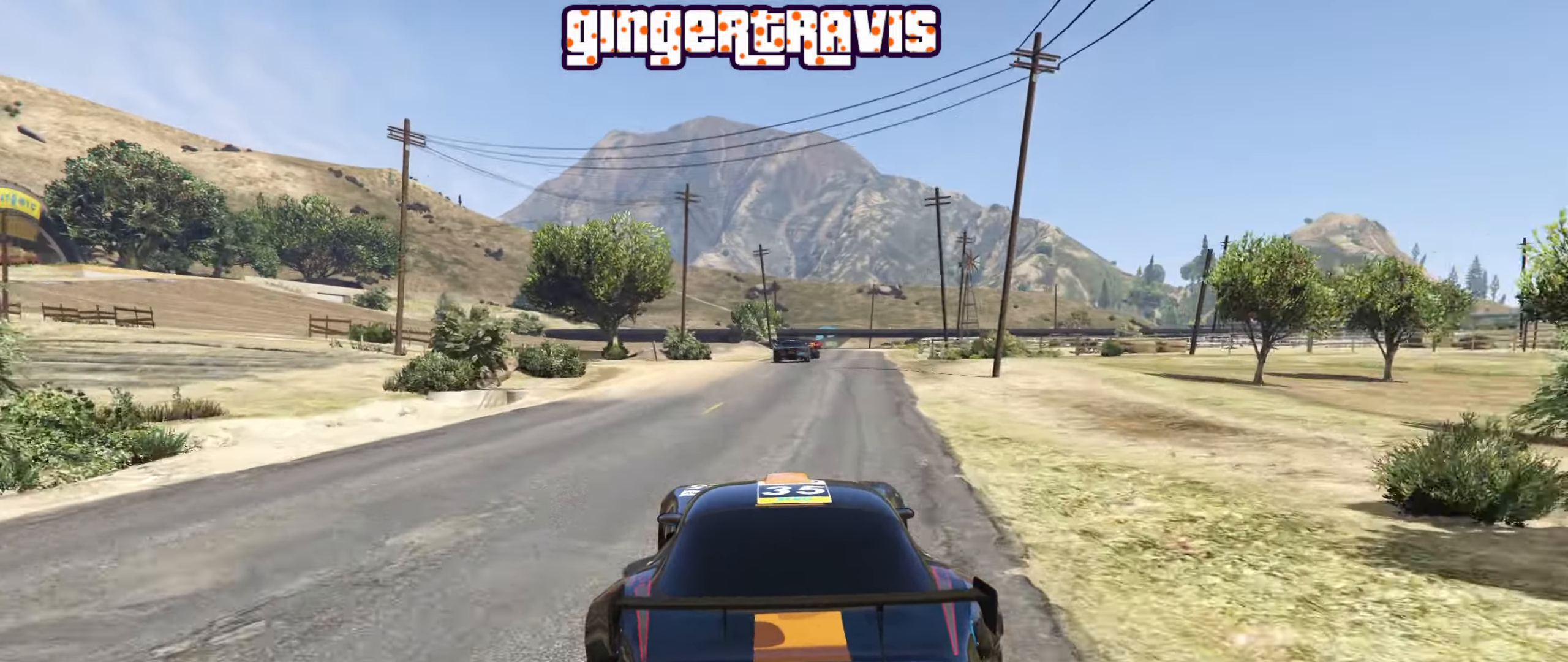
{"buttons": ["R2"], "left_stick": "center", "right_stick": "center", "events": [[183, "left_stick", "right"], [316, "left_stick", "down-left"], [450, "left_stick", "center"]]}
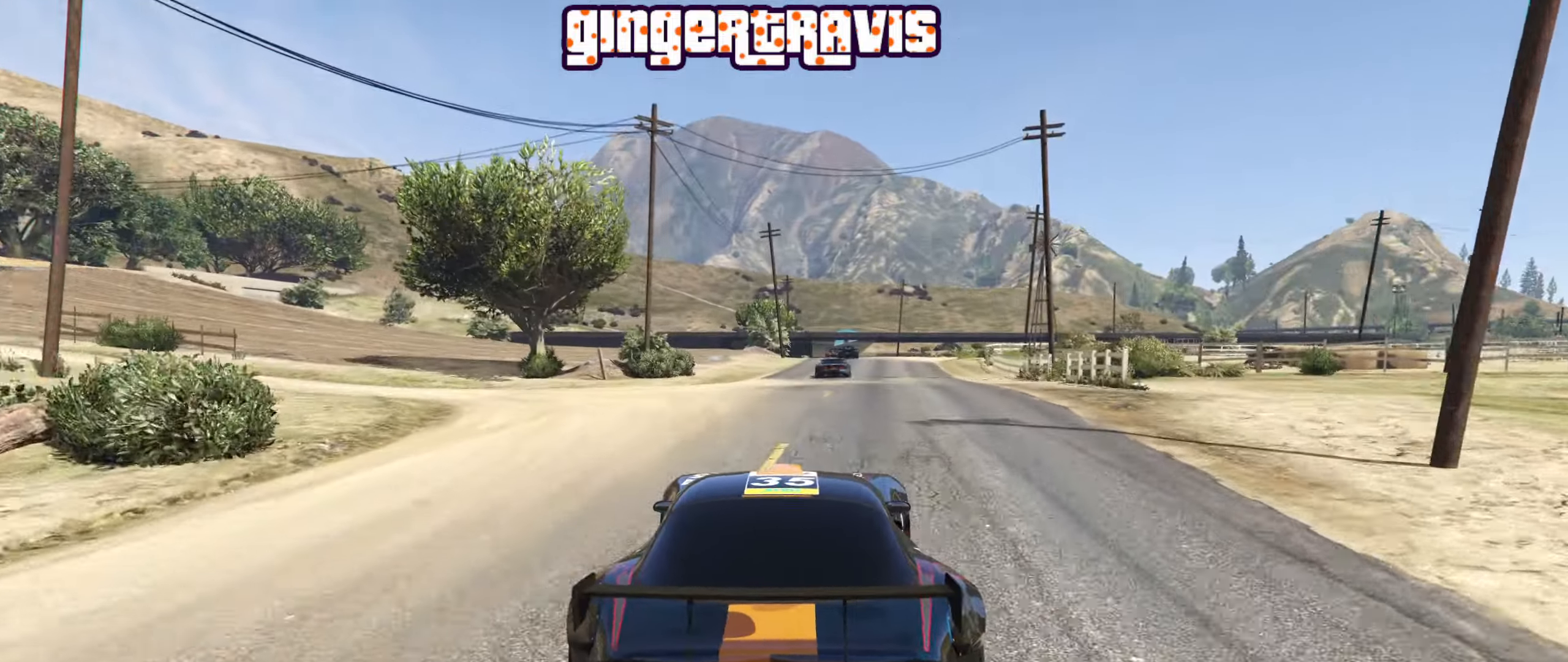
{"buttons": ["R2"], "left_stick": "center", "right_stick": "center", "events": [[316, "L2", "down"], [500, "L2", "up"]]}
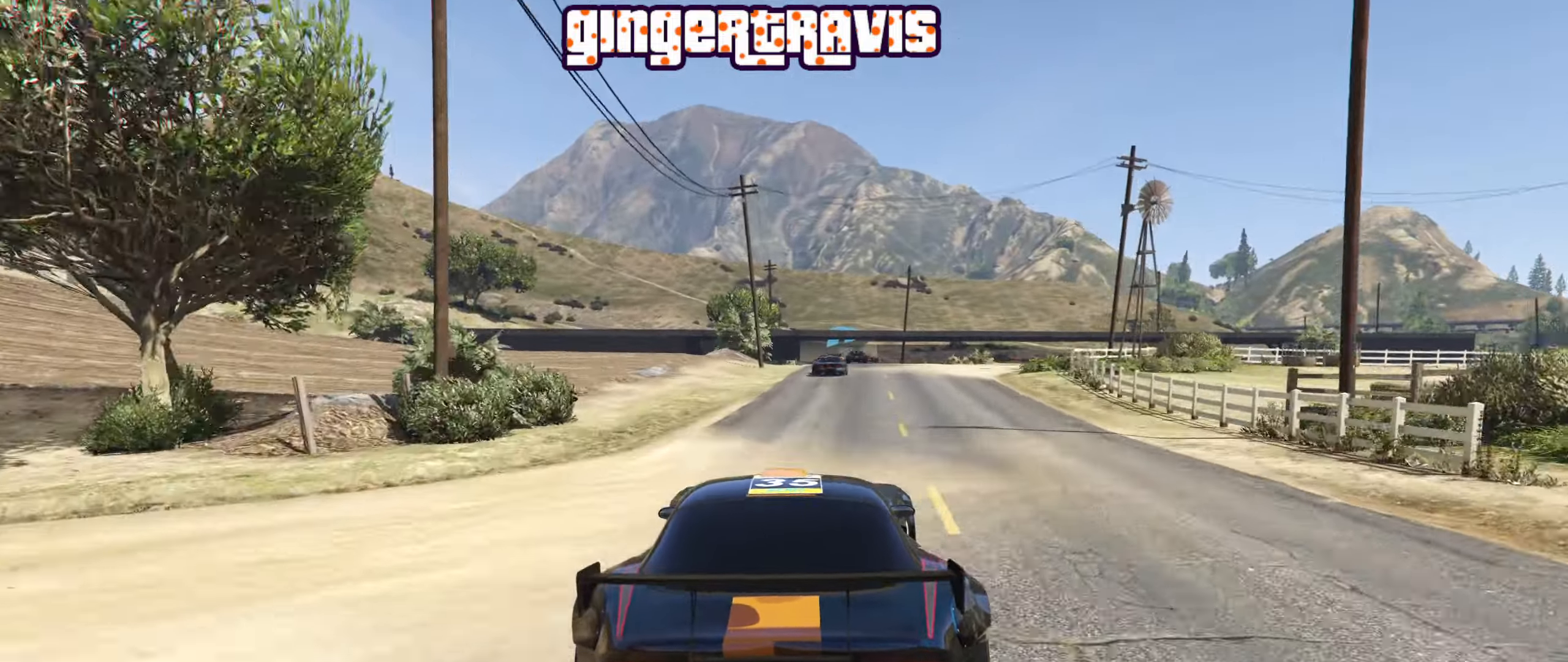
{"buttons": ["R2"], "left_stick": "center", "right_stick": "center", "events": [[150, "left_stick", "right"], [250, "left_stick", "center"]]}
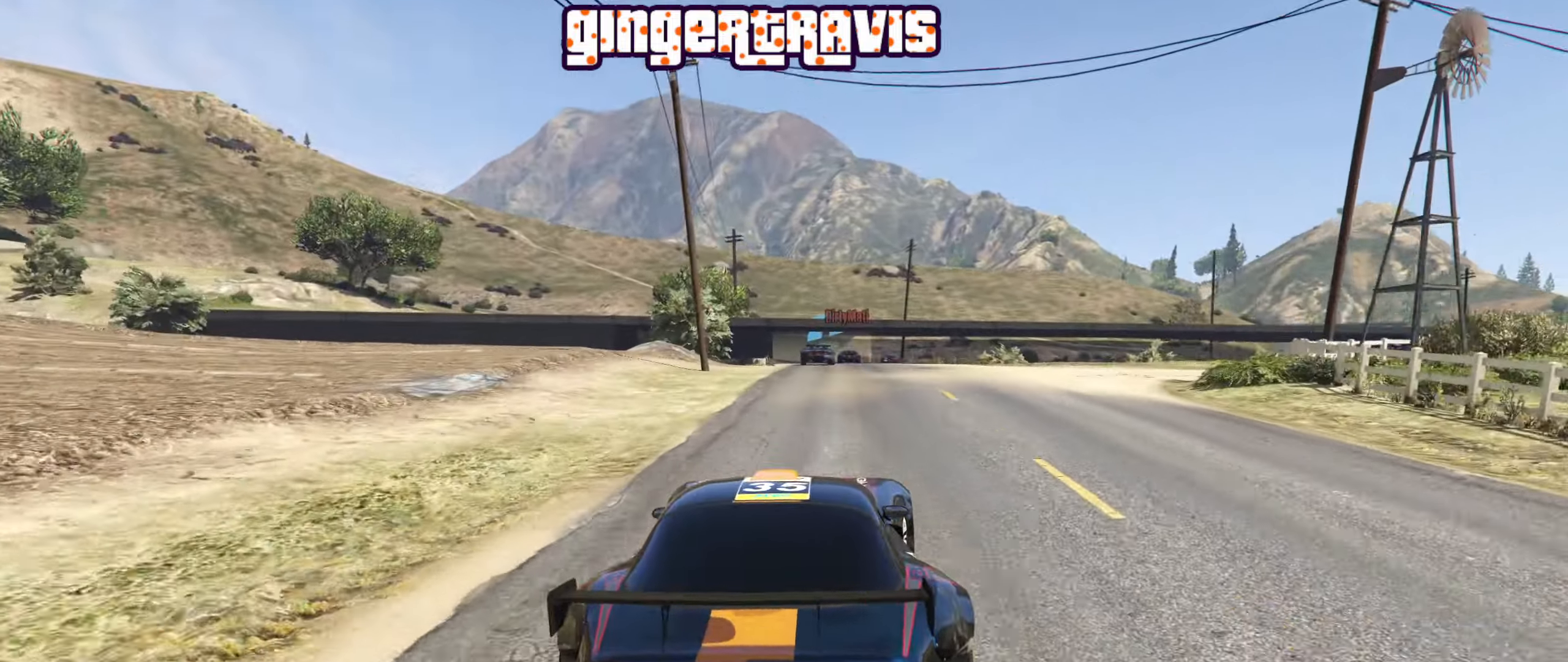
{"buttons": ["L2"], "left_stick": "down-left", "right_stick": "center", "events": [[116, "left_stick", "down-left"], [433, "R2", "up"], [466, "L2", "down"]]}
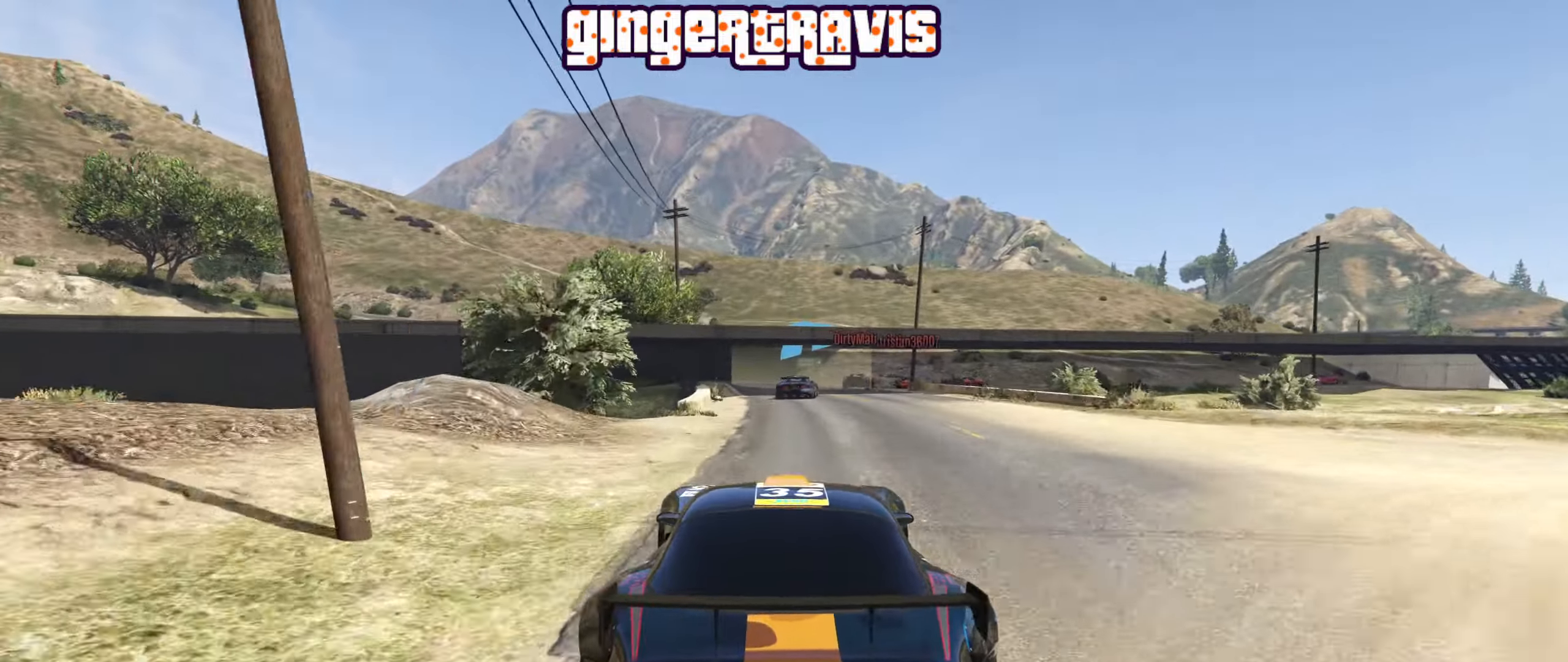
{"buttons": ["L2"], "left_stick": "down-right", "right_stick": "center", "events": [[100, "left_stick", "center"], [400, "left_stick", "down-right"]]}
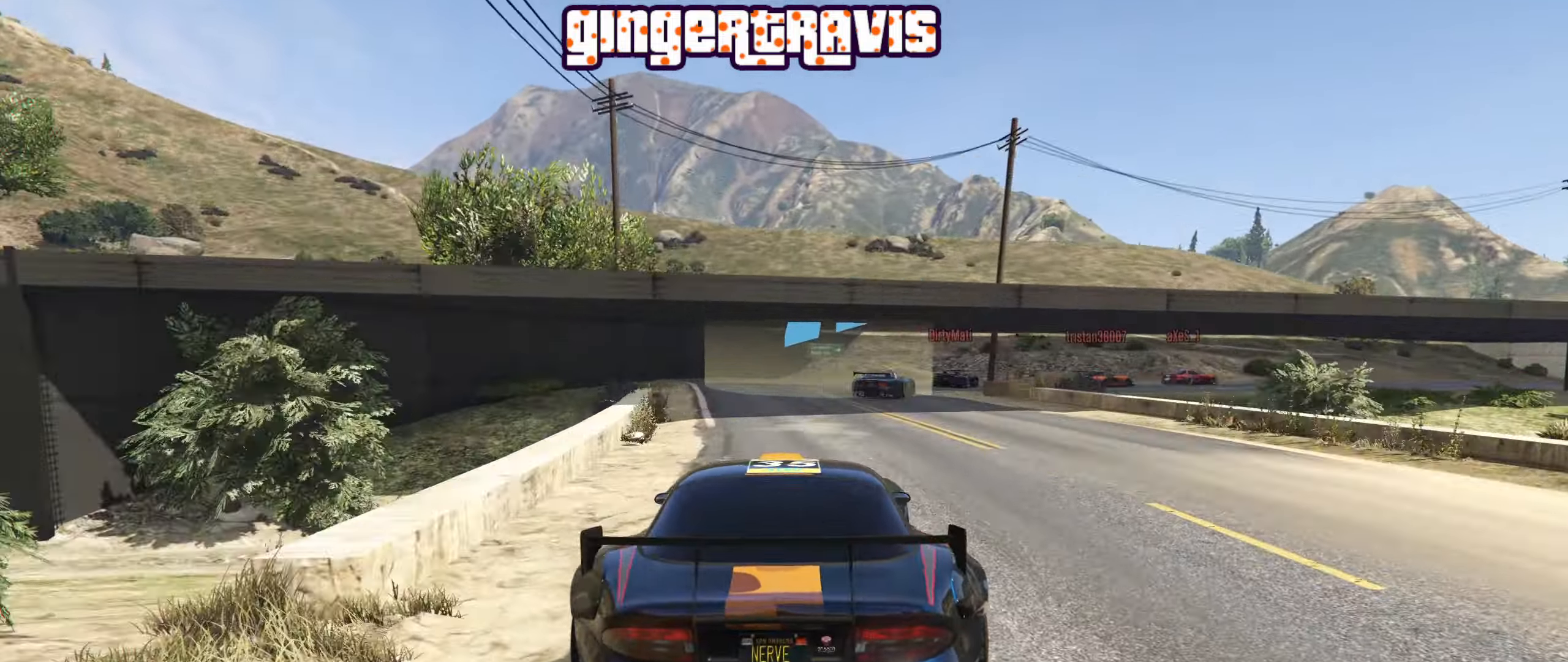
{"buttons": [], "left_stick": "right", "right_stick": "center", "events": [[33, "left_stick", "center"], [100, "left_stick", "right"], [233, "L2", "up"], [300, "left_stick", "center"], [383, "left_stick", "right"]]}
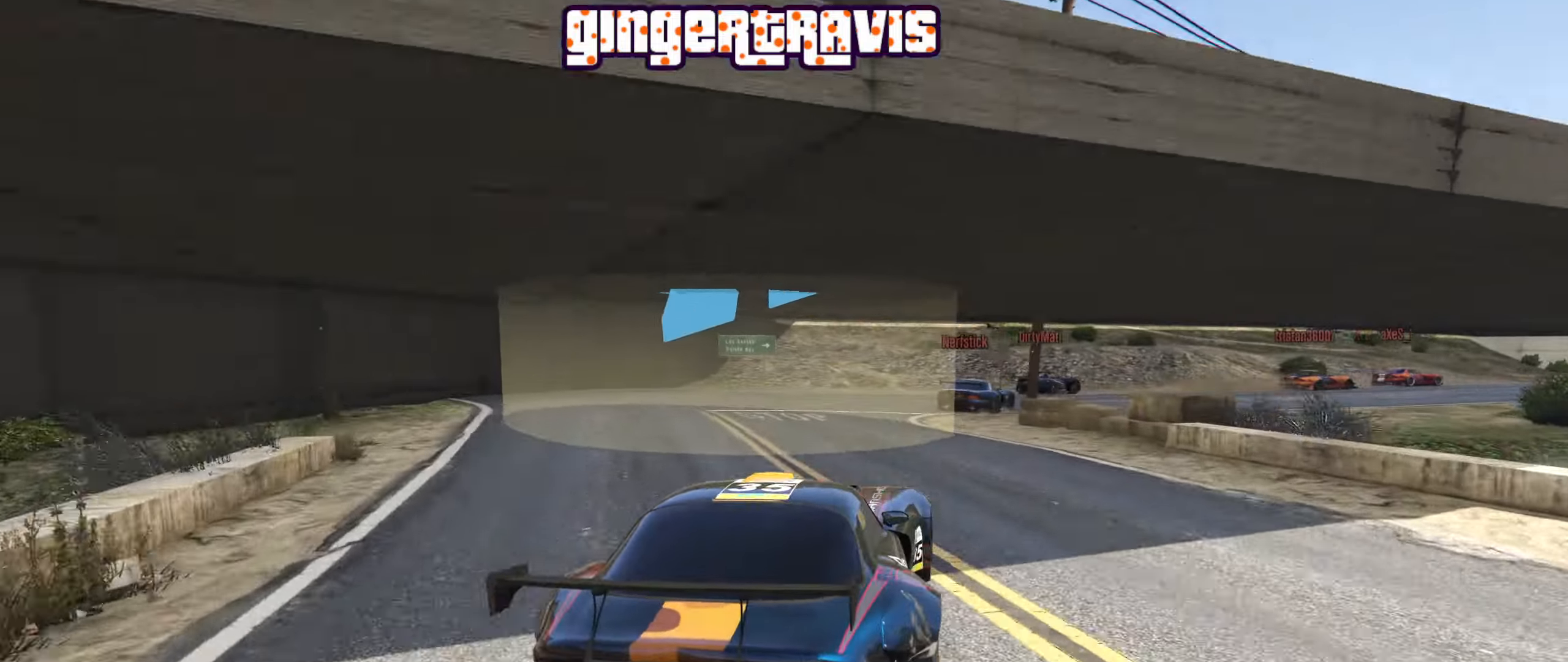
{"buttons": ["R2"], "left_stick": "down-right", "right_stick": "center", "events": [[100, "left_stick", "down-right"], [450, "R2", "down"]]}
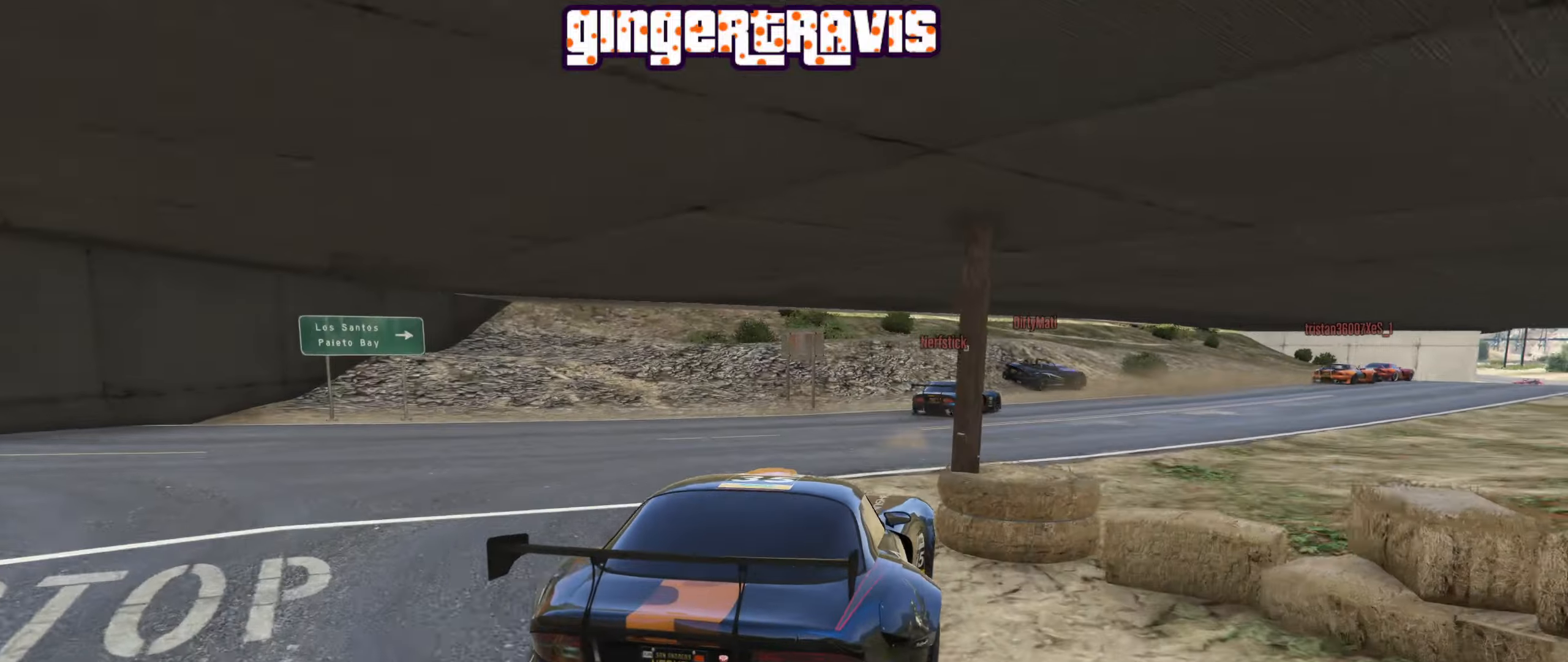
{"buttons": ["R2"], "left_stick": "down-right", "right_stick": "center", "events": [[33, "left_stick", "center"], [133, "left_stick", "down-right"], [283, "left_stick", "center"], [367, "left_stick", "down-right"]]}
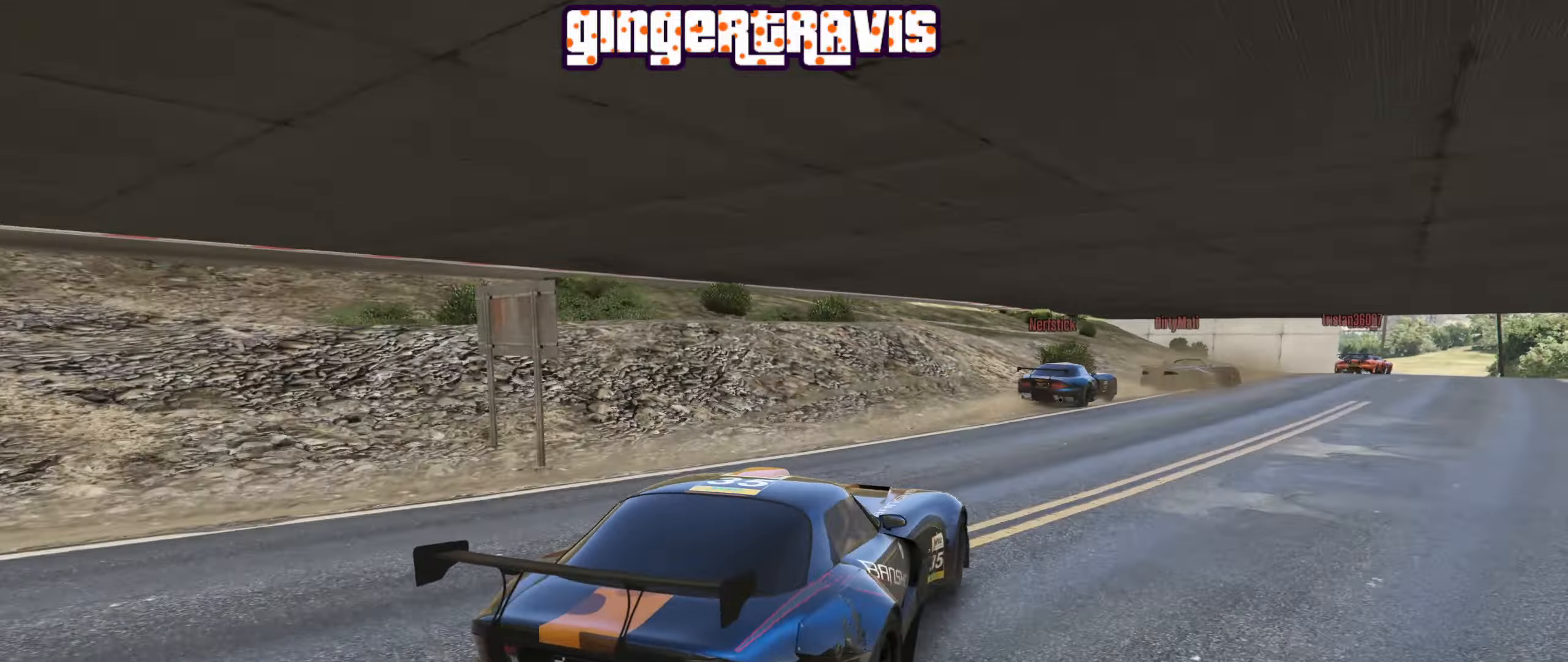
{"buttons": ["R2"], "left_stick": "right", "right_stick": "center", "events": [[17, "left_stick", "center"], [283, "left_stick", "right"]]}
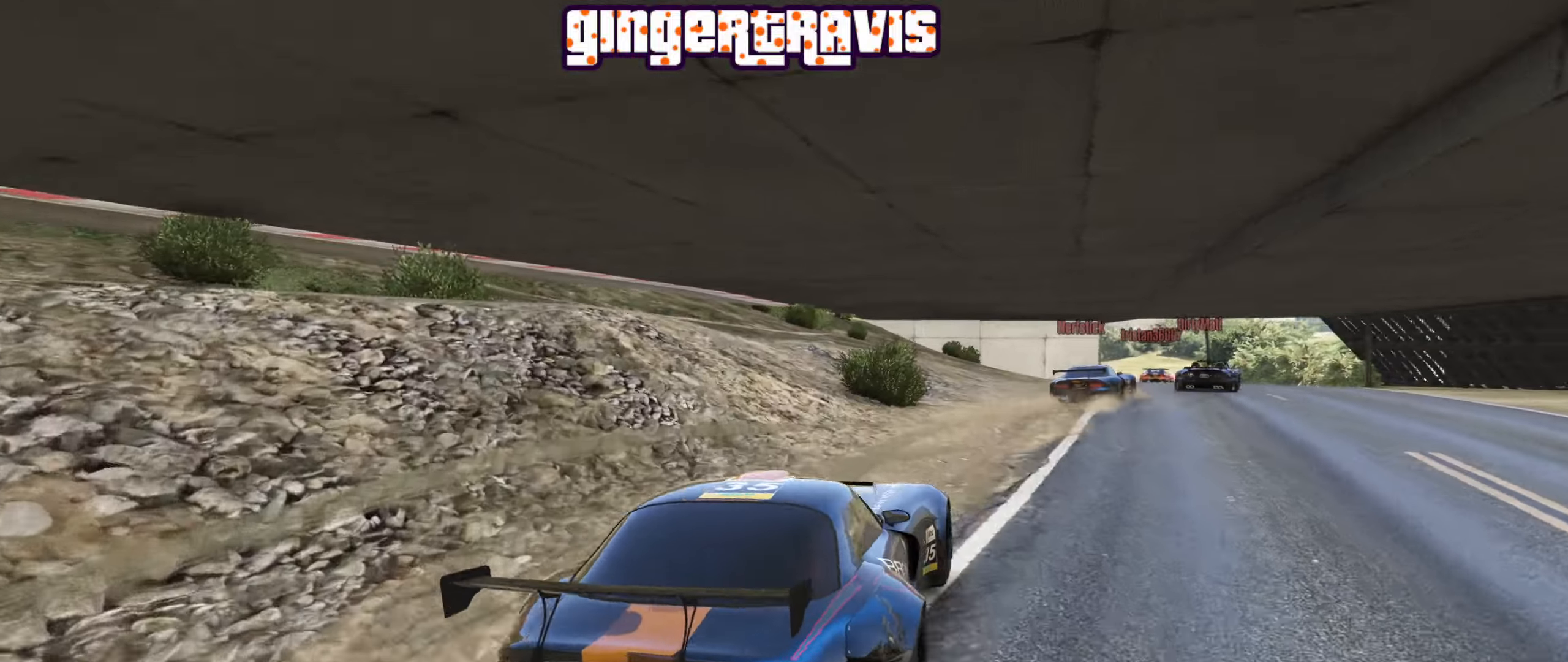
{"buttons": ["R2"], "left_stick": "center", "right_stick": "center", "events": [[50, "left_stick", "center"], [117, "left_stick", "right"], [267, "left_stick", "center"]]}